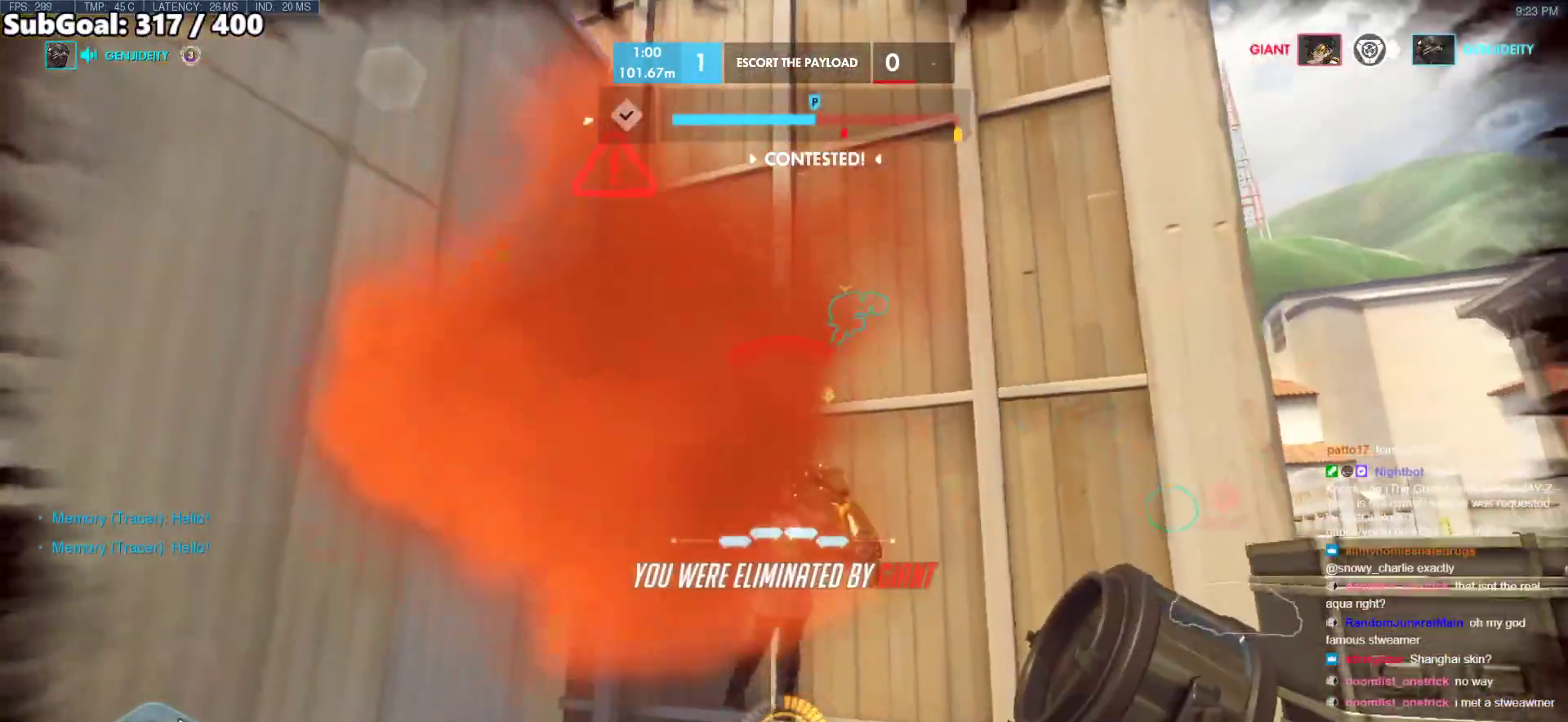
Gameplay with keyboard and mouse; each line is a JSON object with the keys and mouse buttons held at the frame after it. "events" lists presses ("down") and releases ("up") of "a", "ctrl", "d", "e", "f", "melee", "q", "r", "s", "shift", "space", "w", "mouse_left" and "mouse_right" between this image and that frame as [ms after this image, input, new state], when the widget could be followed in between. "mouse_left", "mouse_right" = the "left", "right" buttons of the "mouse" list. No other keys are recorded. Mouse movement is not recorded. Key names are as the overlay labels them; some are game actions (e.g. jump) rather than physical keys.
{"keys": [], "mouse": [], "events": []}
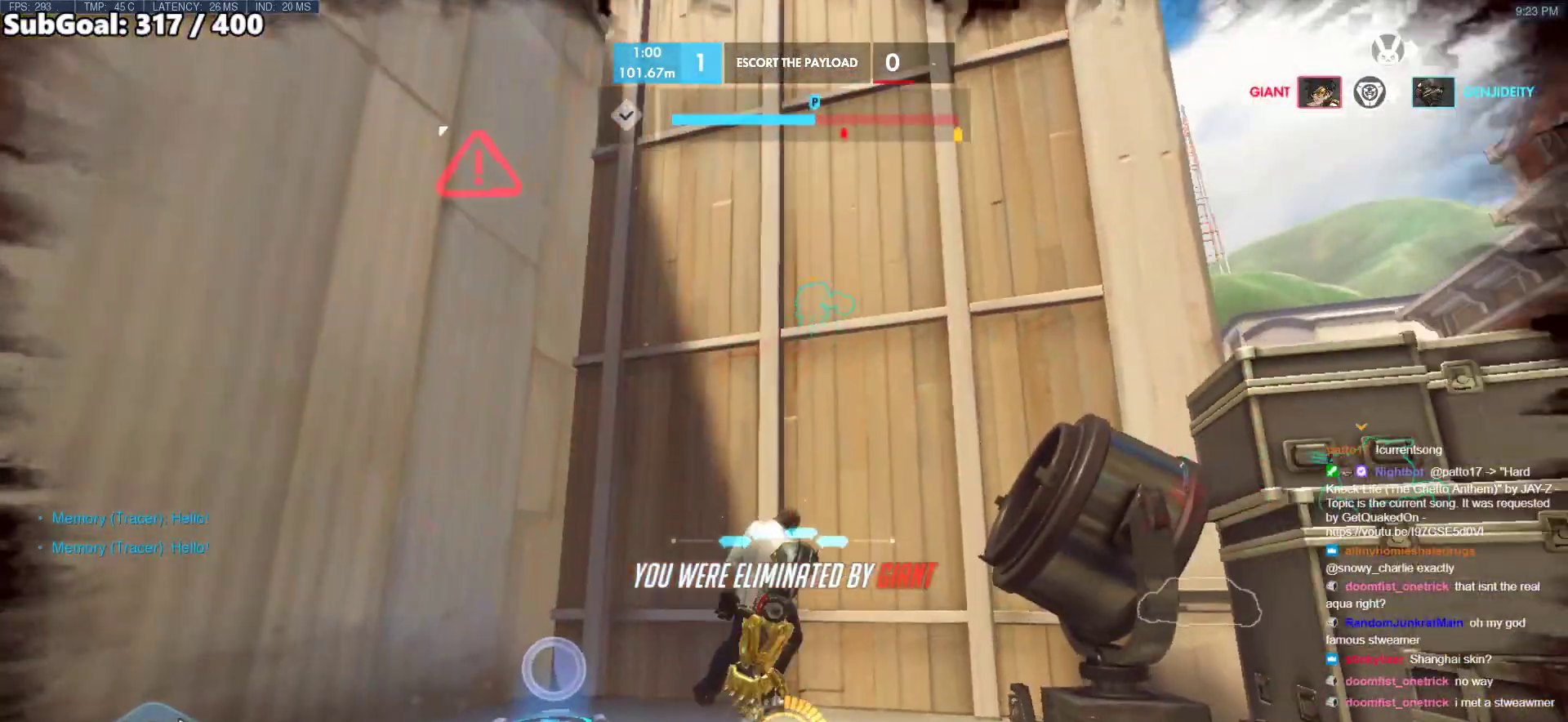
{"keys": [], "mouse": [], "events": []}
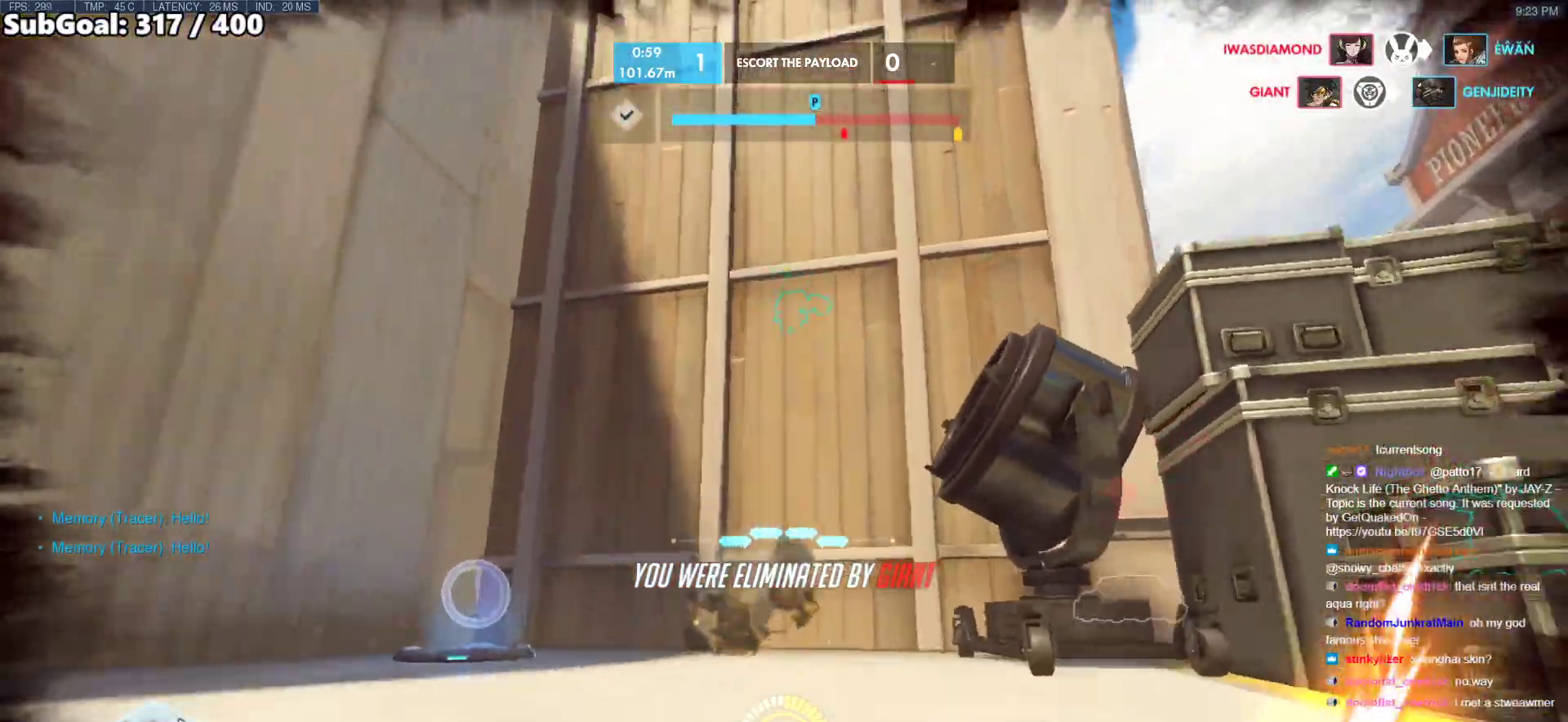
{"keys": [], "mouse": [], "events": []}
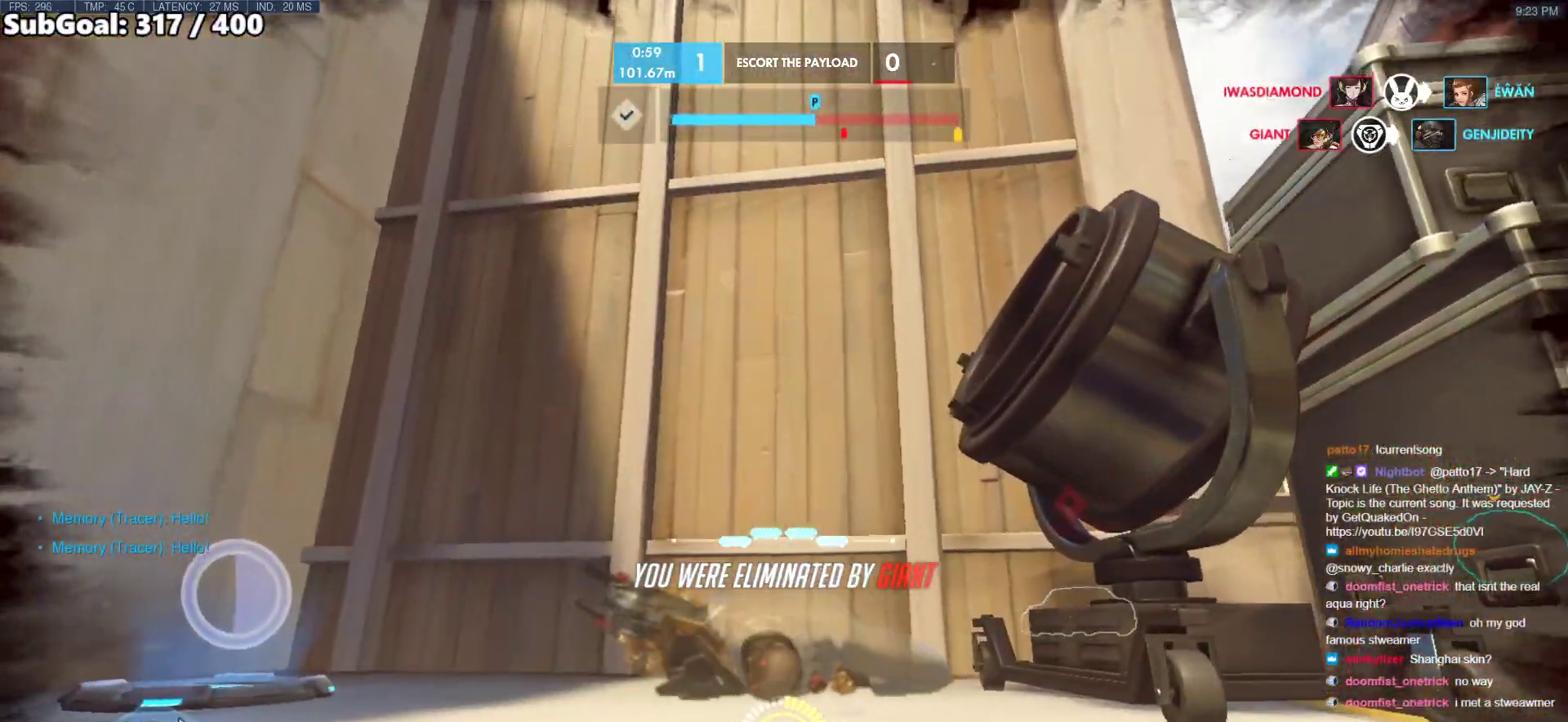
{"keys": [], "mouse": [], "events": []}
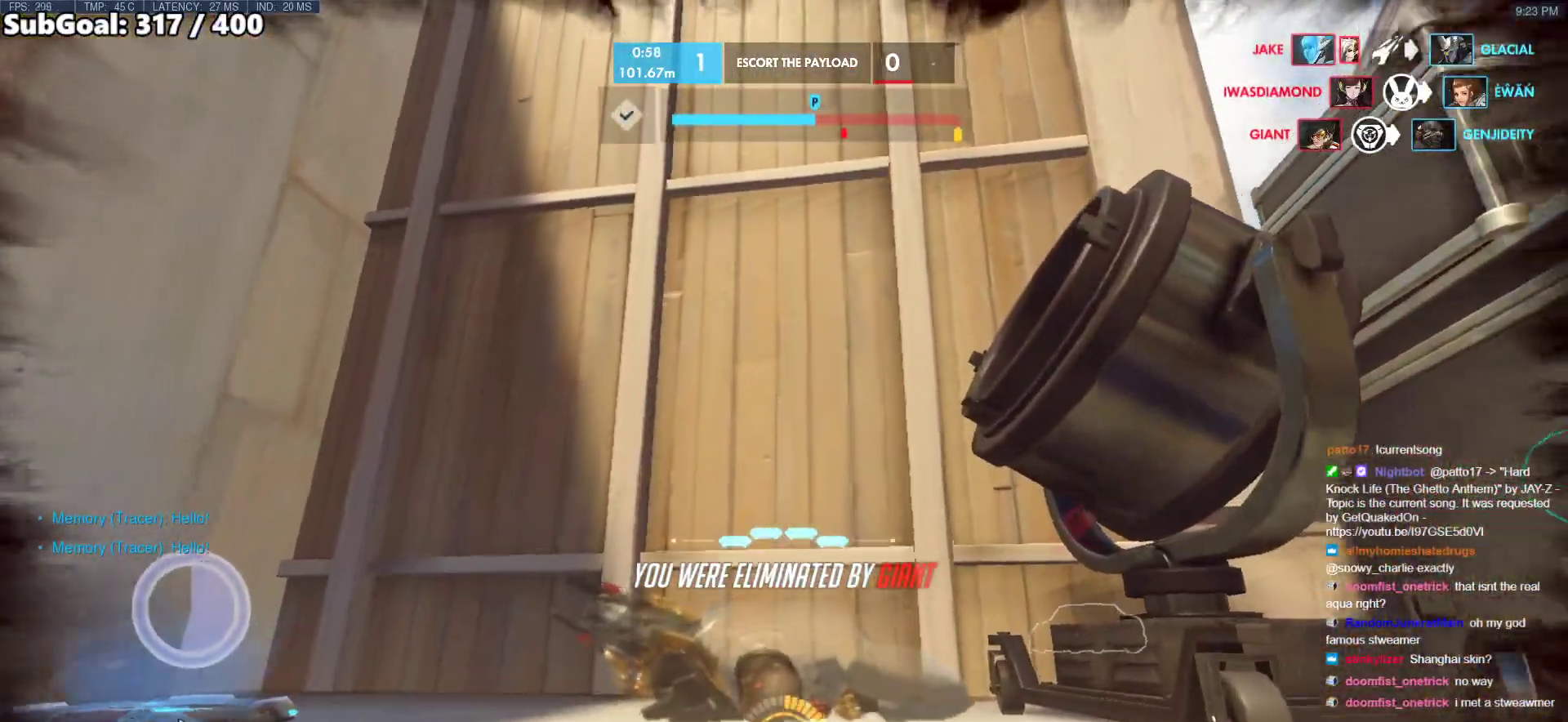
{"keys": [], "mouse": [], "events": []}
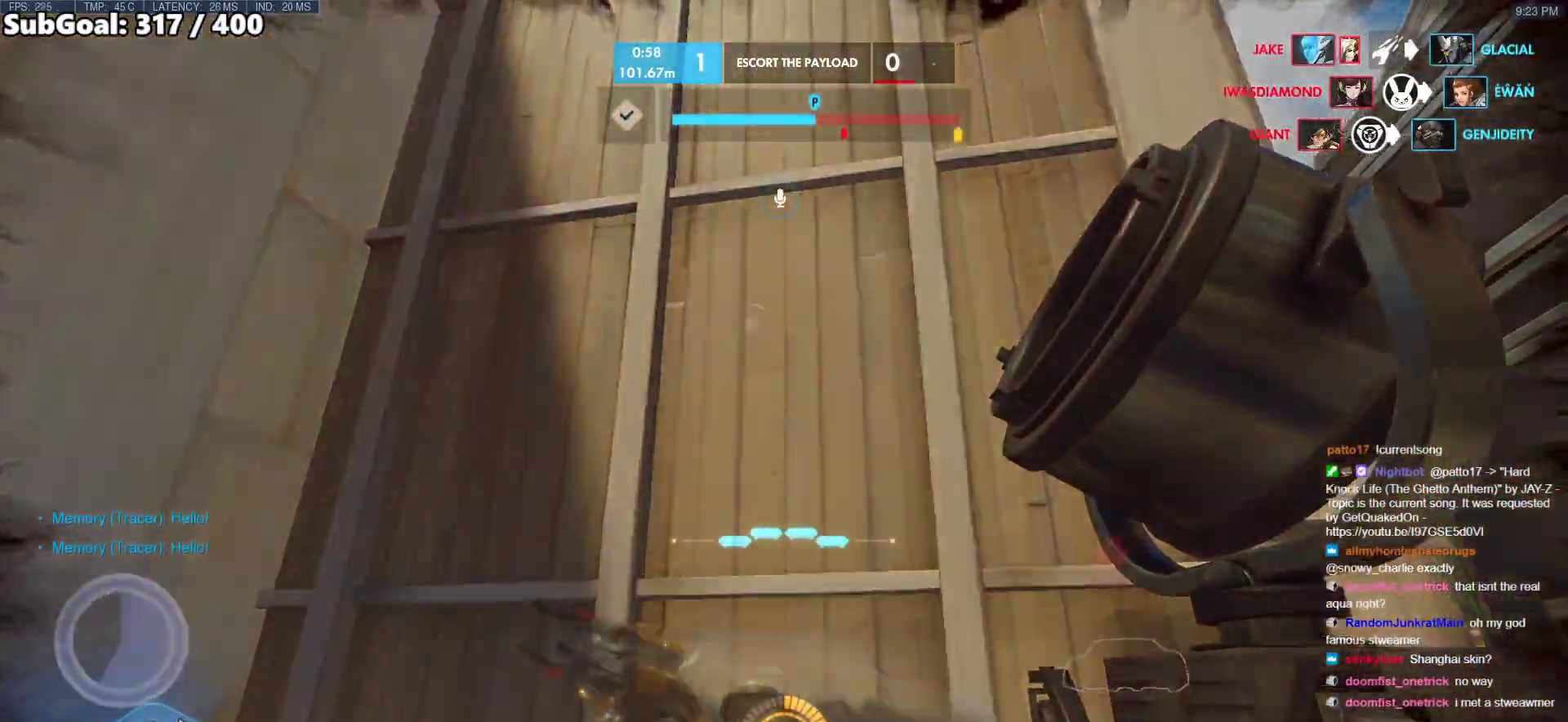
{"keys": [], "mouse": [], "events": []}
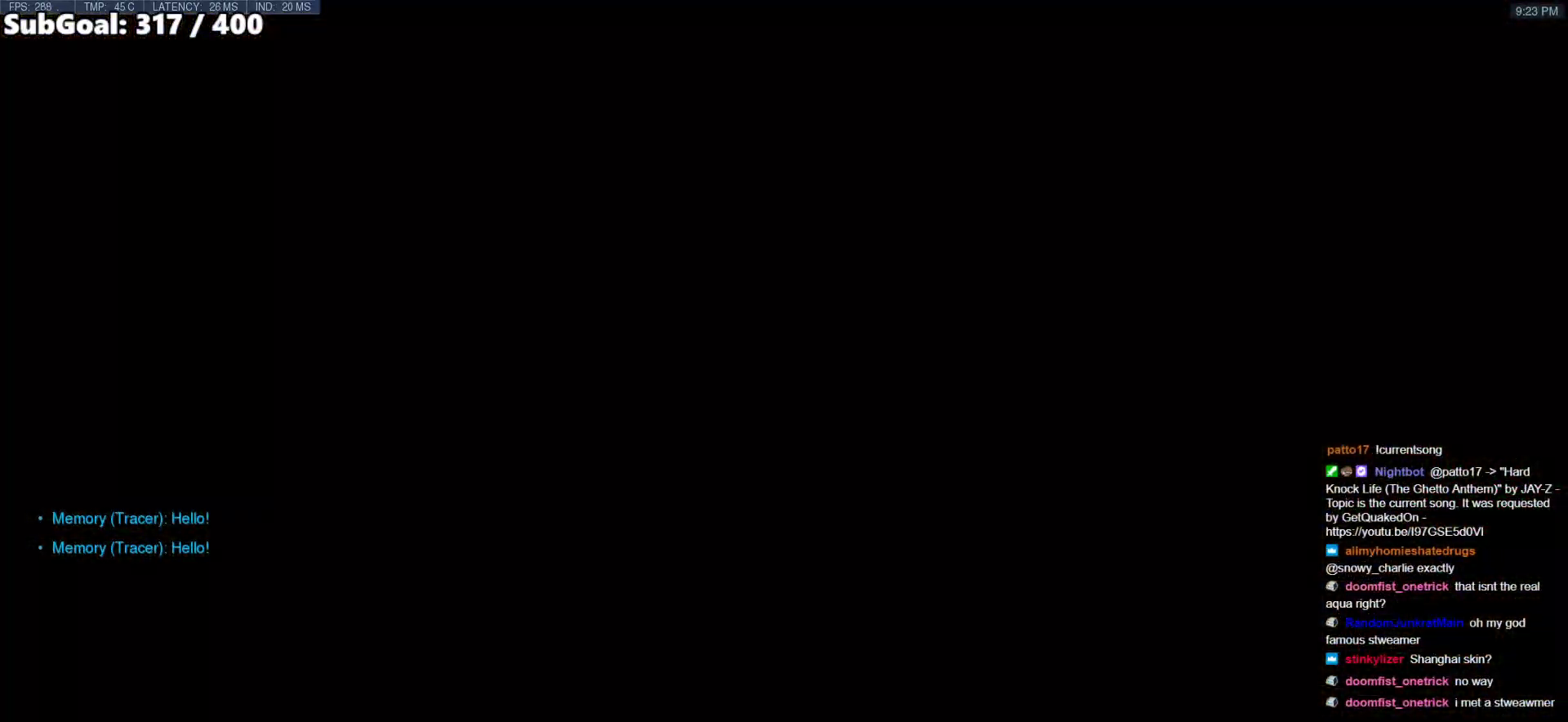
{"keys": [], "mouse": [], "events": []}
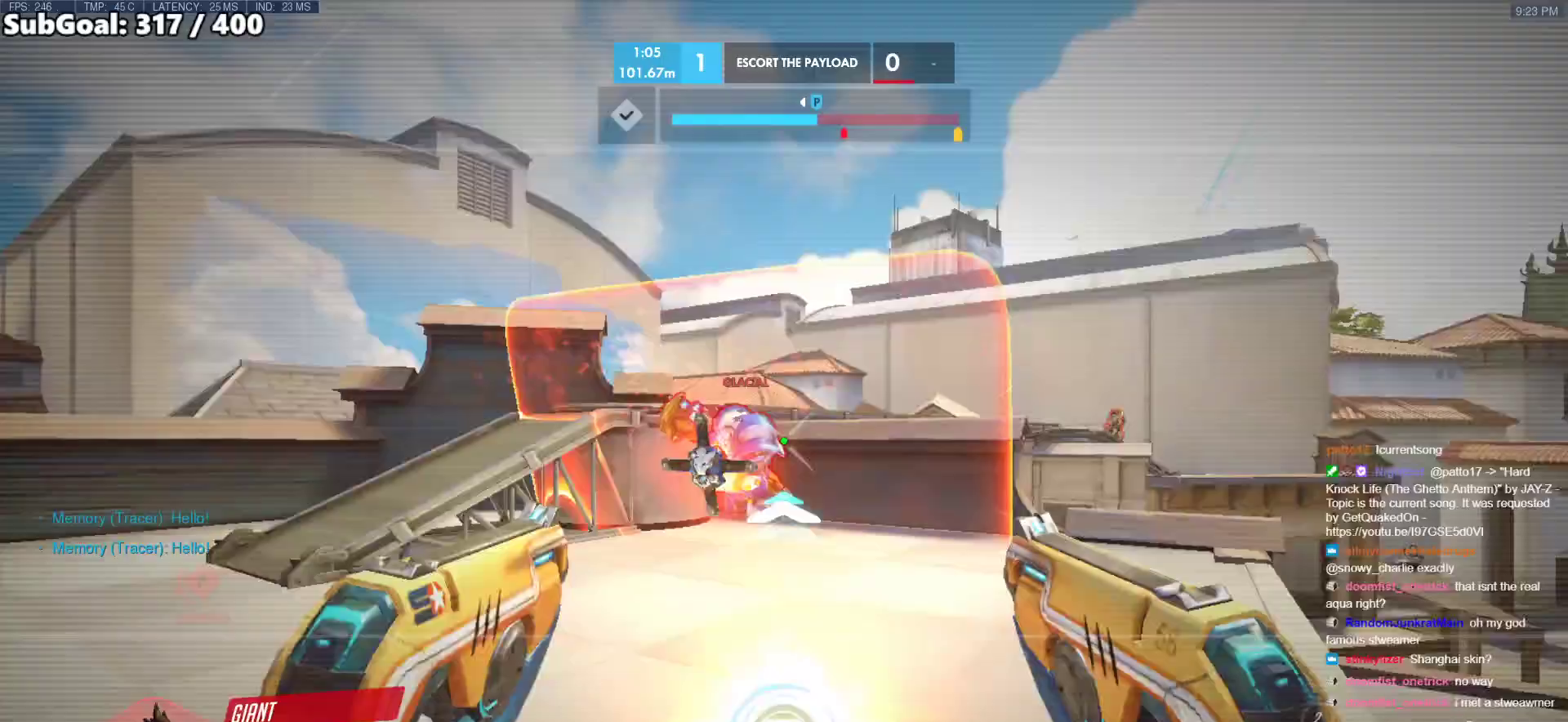
{"keys": [], "mouse": [], "events": []}
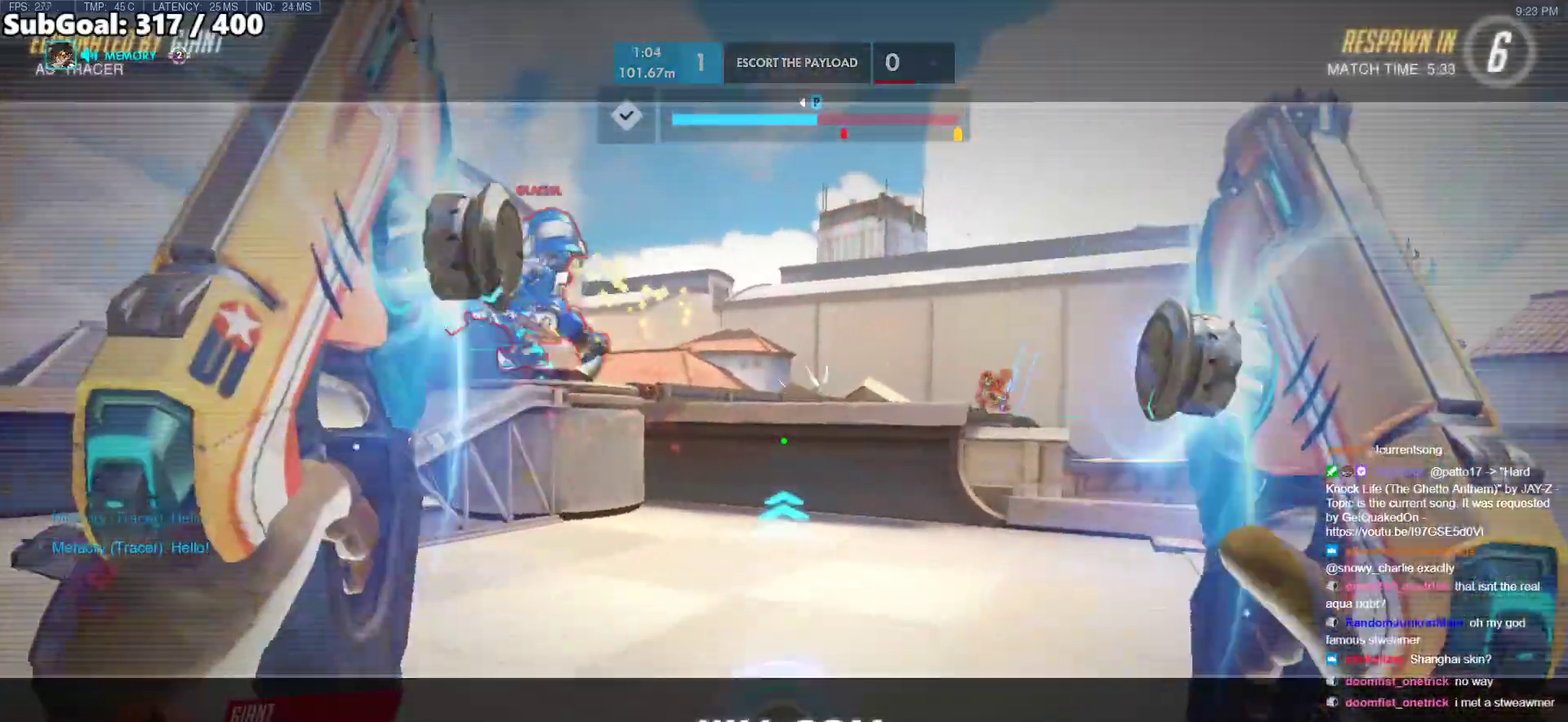
{"keys": [], "mouse": [], "events": []}
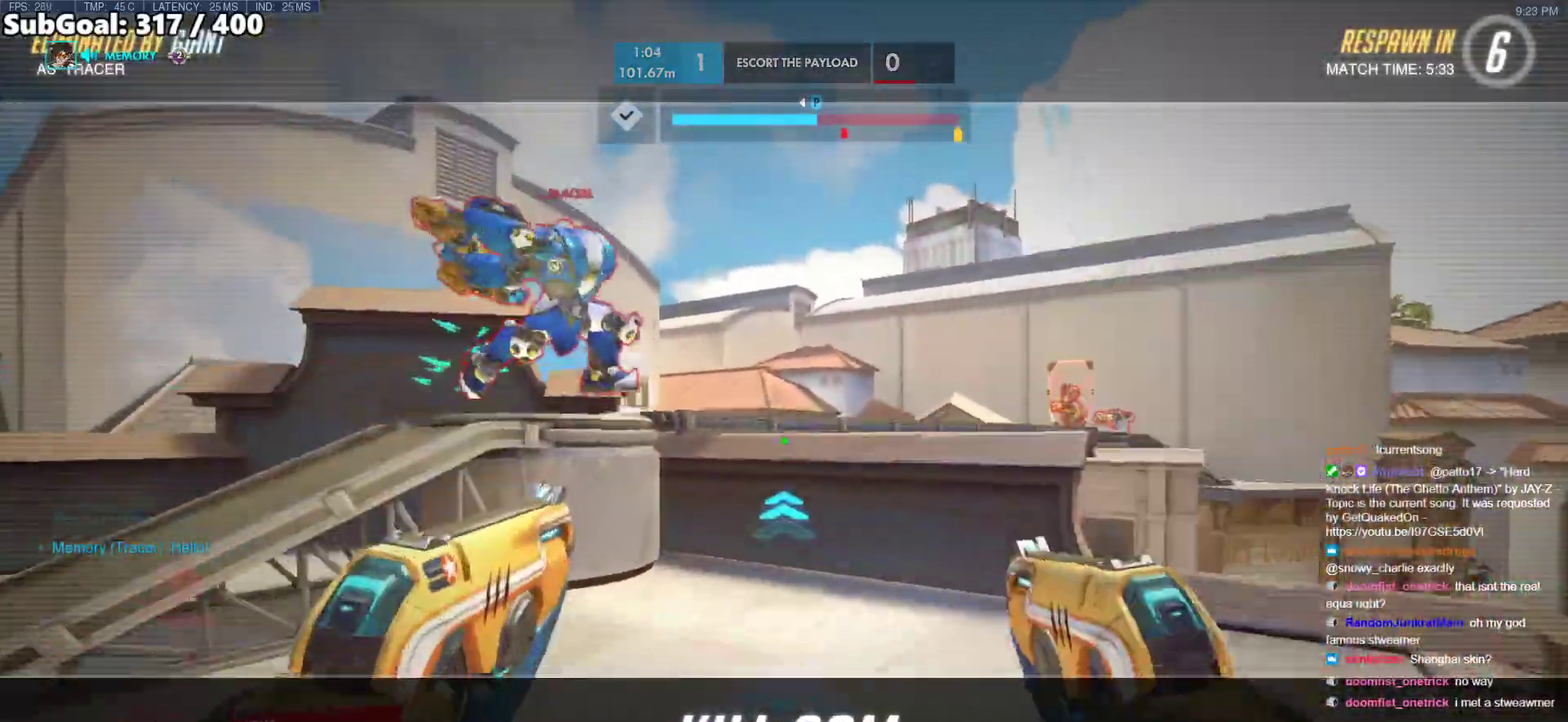
{"keys": [], "mouse": [], "events": []}
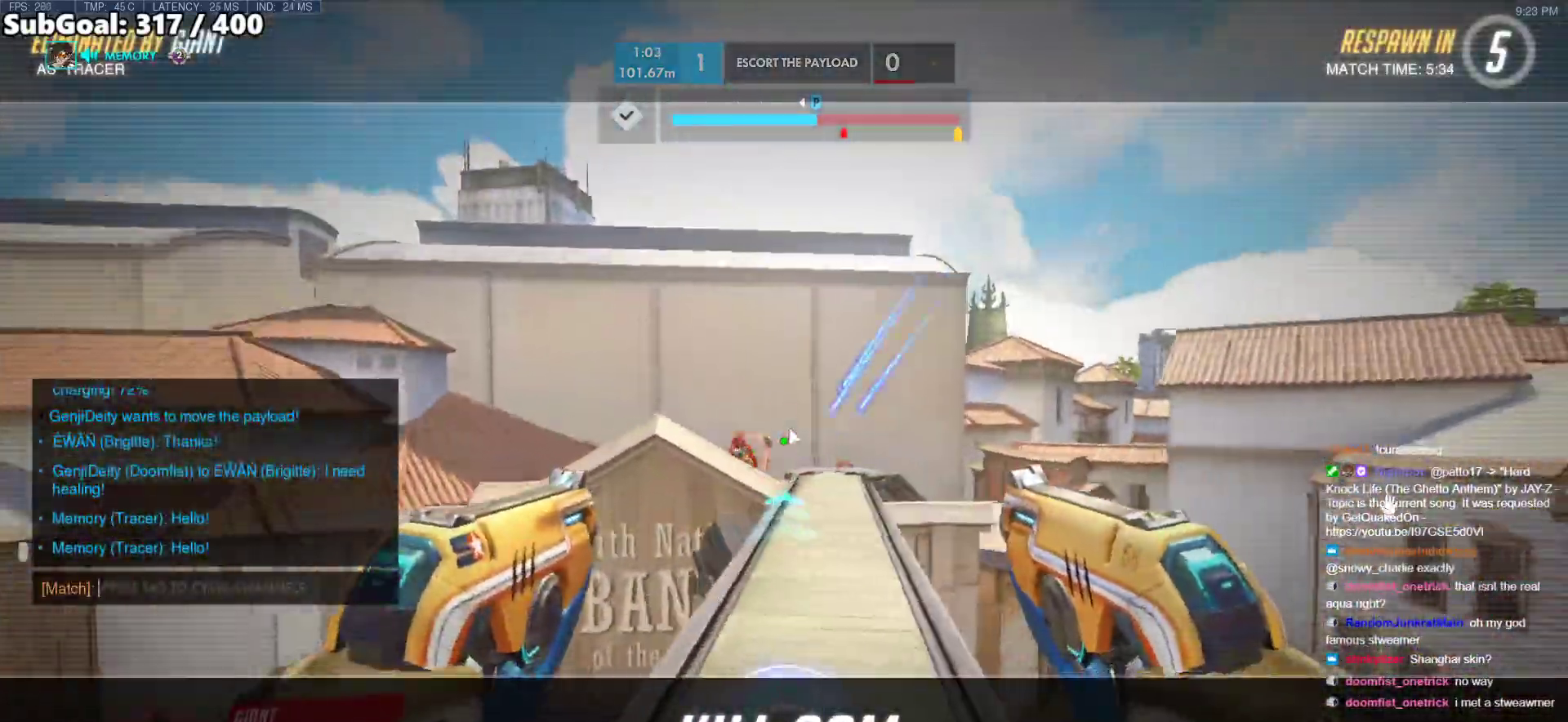
{"keys": ["space"], "mouse": [], "events": [[100, "space", "down"], [150, "d", "down"], [200, "d", "up"], [200, "space", "up"], [300, "d", "down"], [383, "d", "up"], [483, "space", "down"]]}
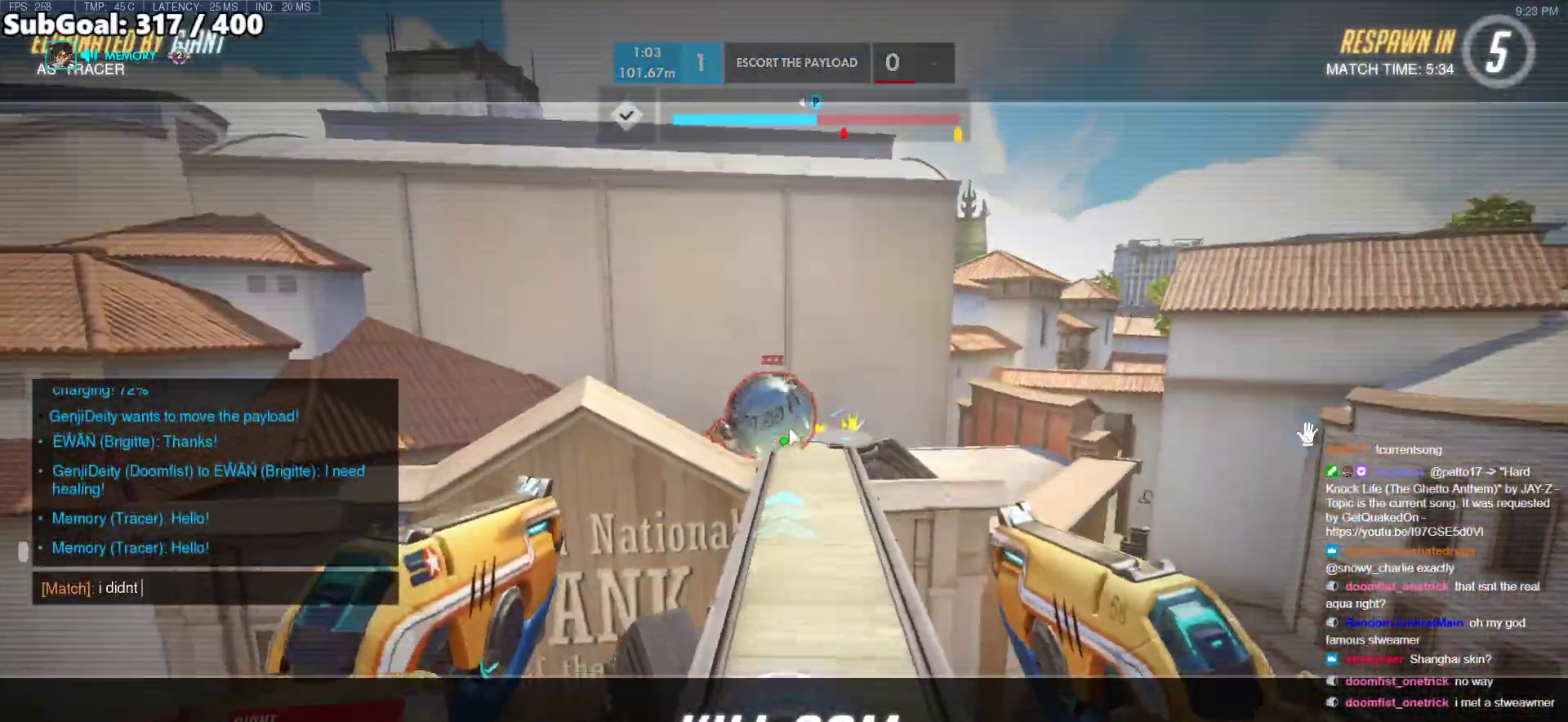
{"keys": ["e"], "mouse": [], "events": [[33, "e", "down"], [117, "space", "up"], [167, "e", "up"], [217, "e", "down"], [300, "space", "down"], [350, "e", "up"], [450, "e", "down"], [450, "space", "up"]]}
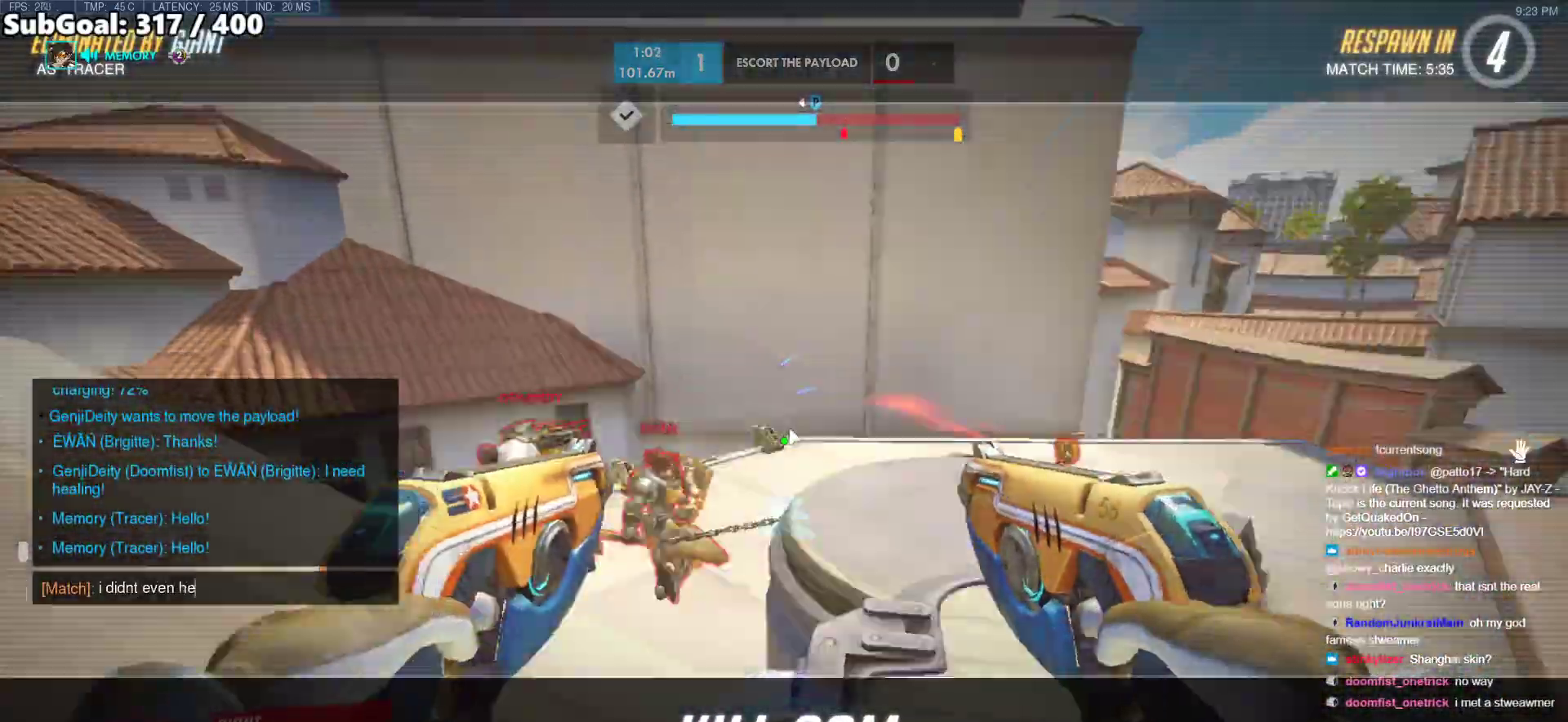
{"keys": [], "mouse": [], "events": [[33, "a", "down"], [33, "r", "down"], [83, "e", "up"], [183, "a", "up"], [183, "d", "down"], [233, "r", "up"], [283, "d", "up"], [283, "space", "down"], [417, "space", "up"]]}
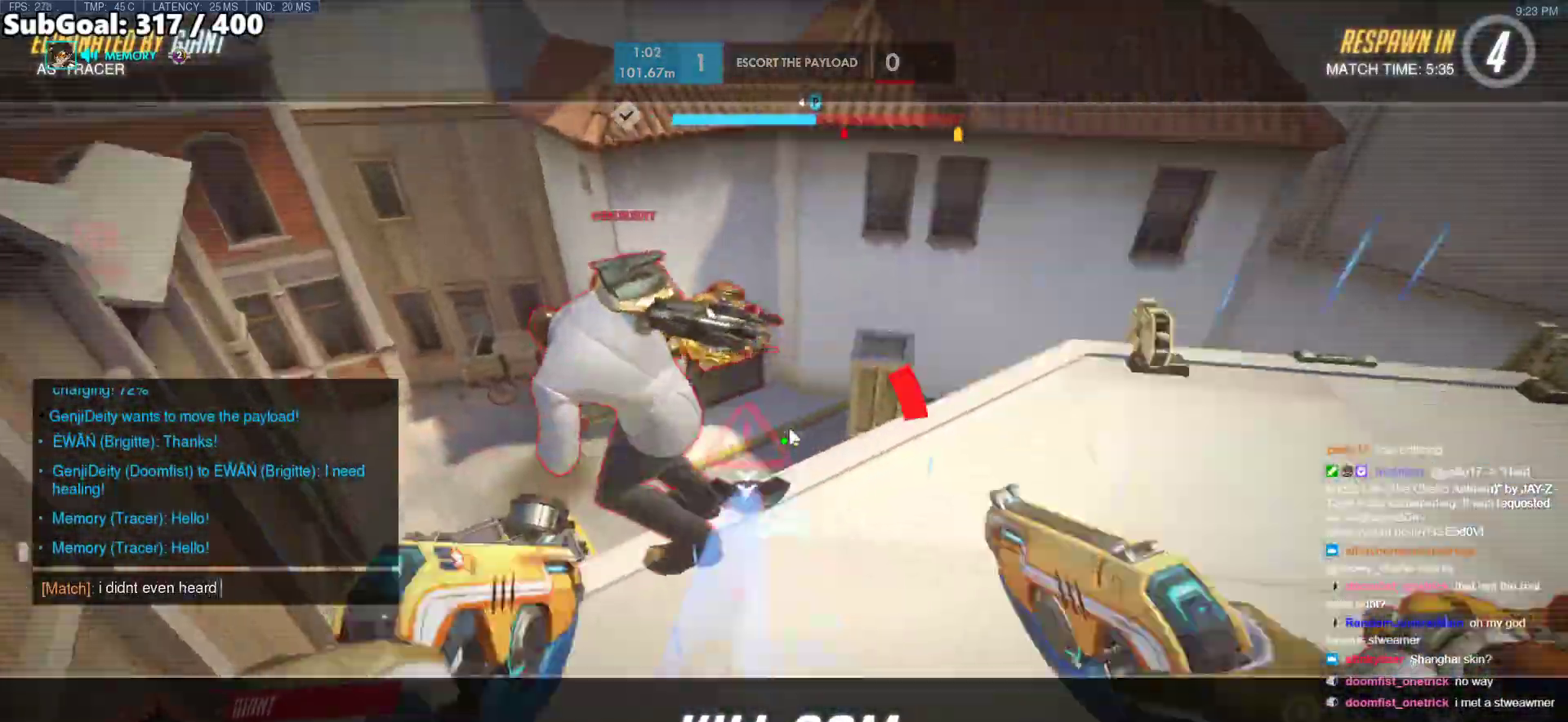
{"keys": ["a", "space"], "mouse": [], "events": [[433, "a", "down"], [433, "space", "down"]]}
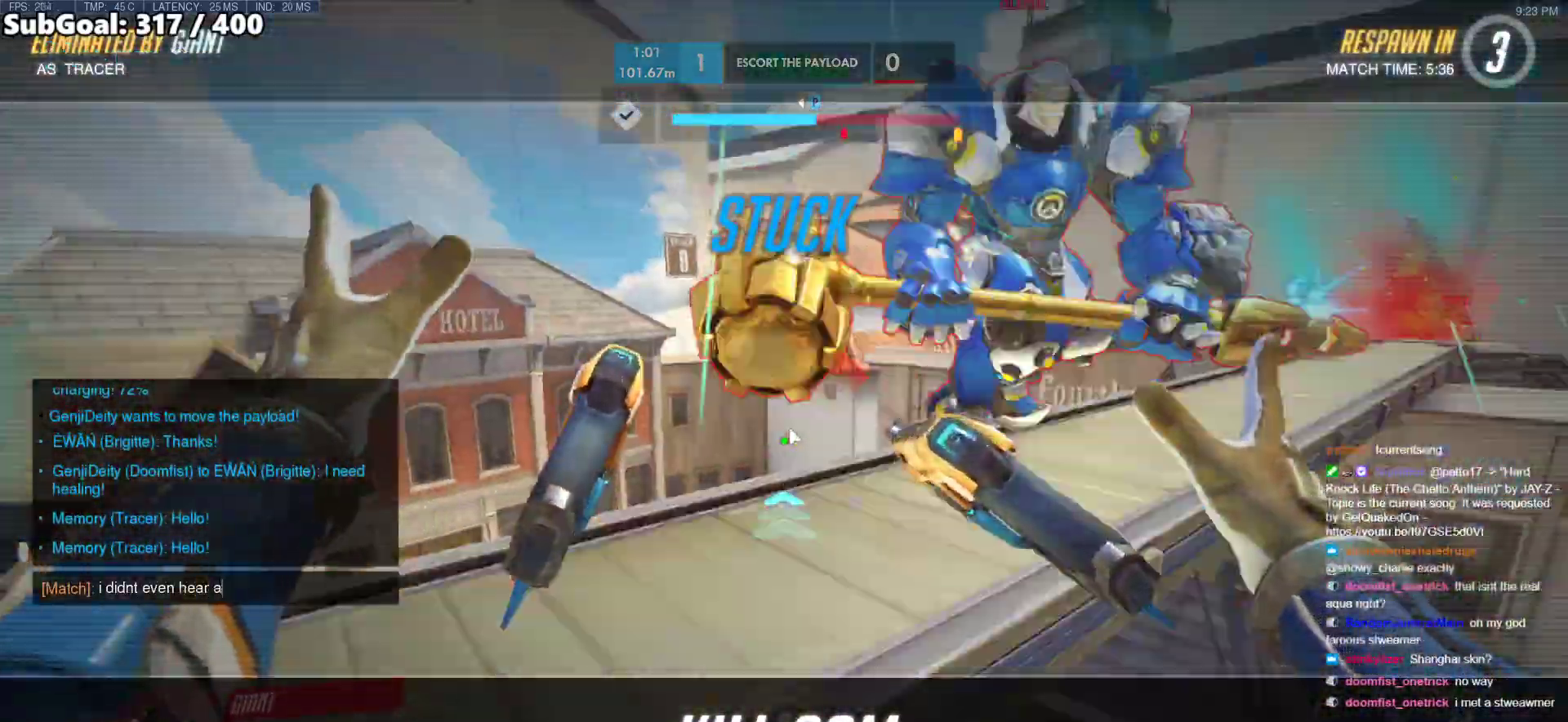
{"keys": [], "mouse": [], "events": [[33, "space", "up"], [83, "a", "up"], [167, "space", "down"], [317, "space", "up"]]}
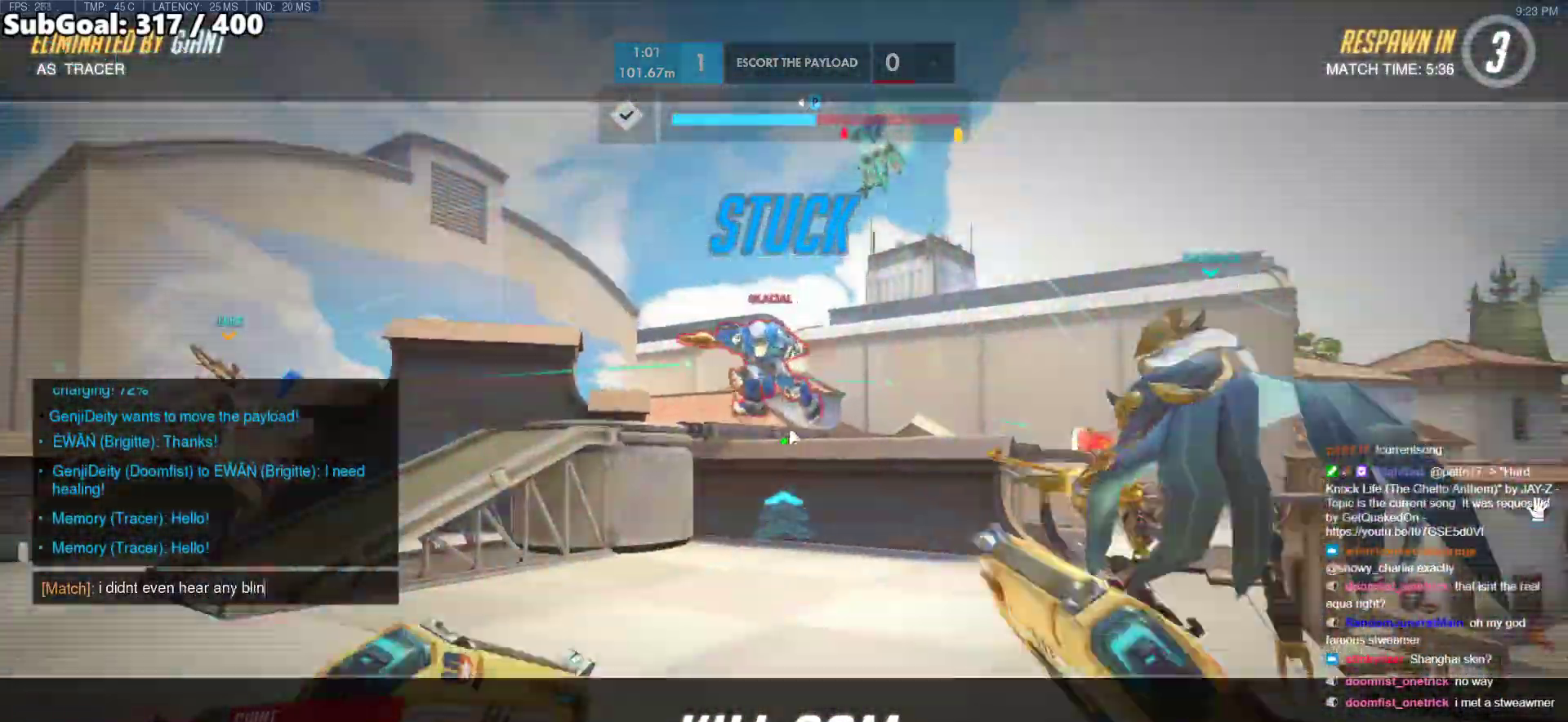
{"keys": [], "mouse": [], "events": [[183, "s", "down"], [233, "s", "up"], [283, "s", "down"], [317, "s", "up"]]}
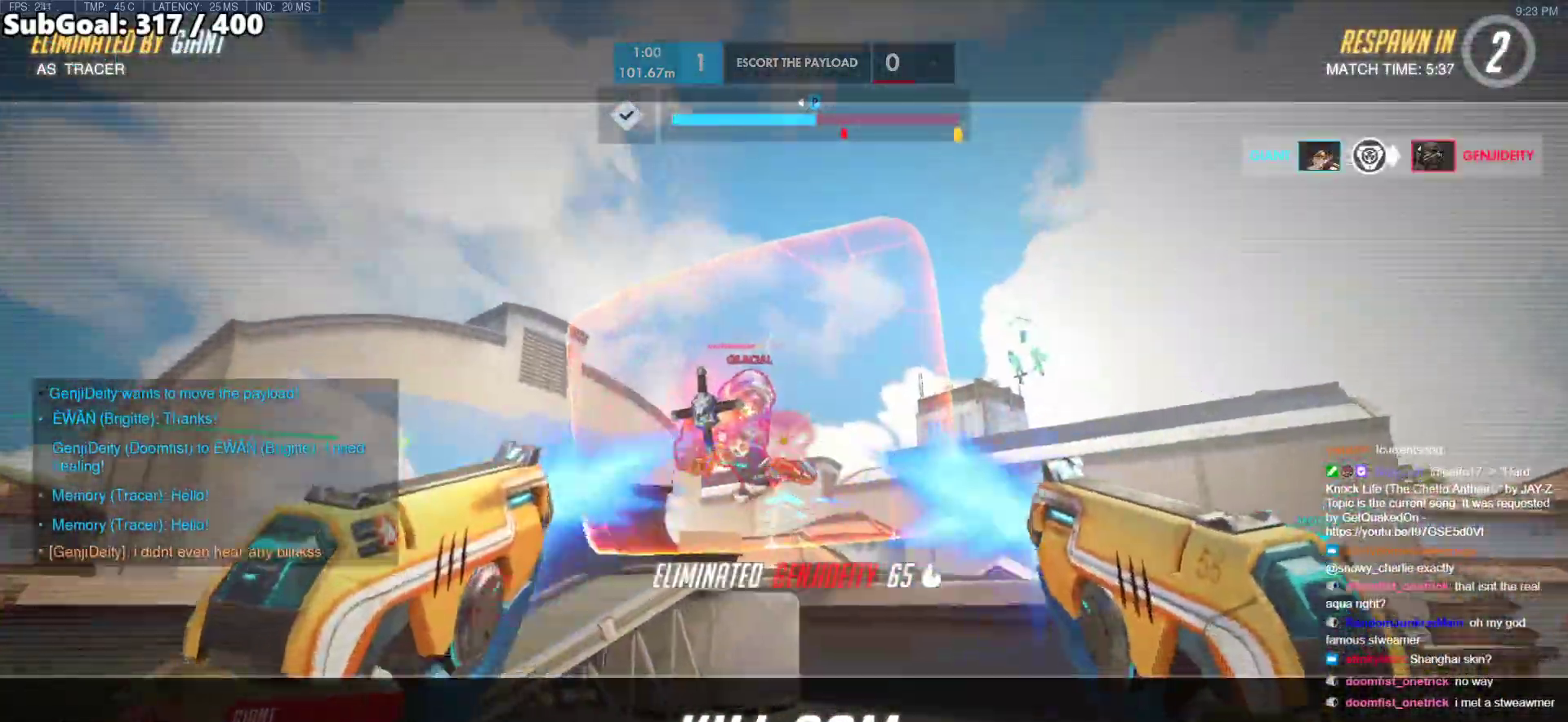
{"keys": ["r", "space", "w"], "mouse": [], "events": [[100, "w", "down"], [200, "r", "down"], [300, "r", "up"], [383, "r", "down"], [483, "space", "down"]]}
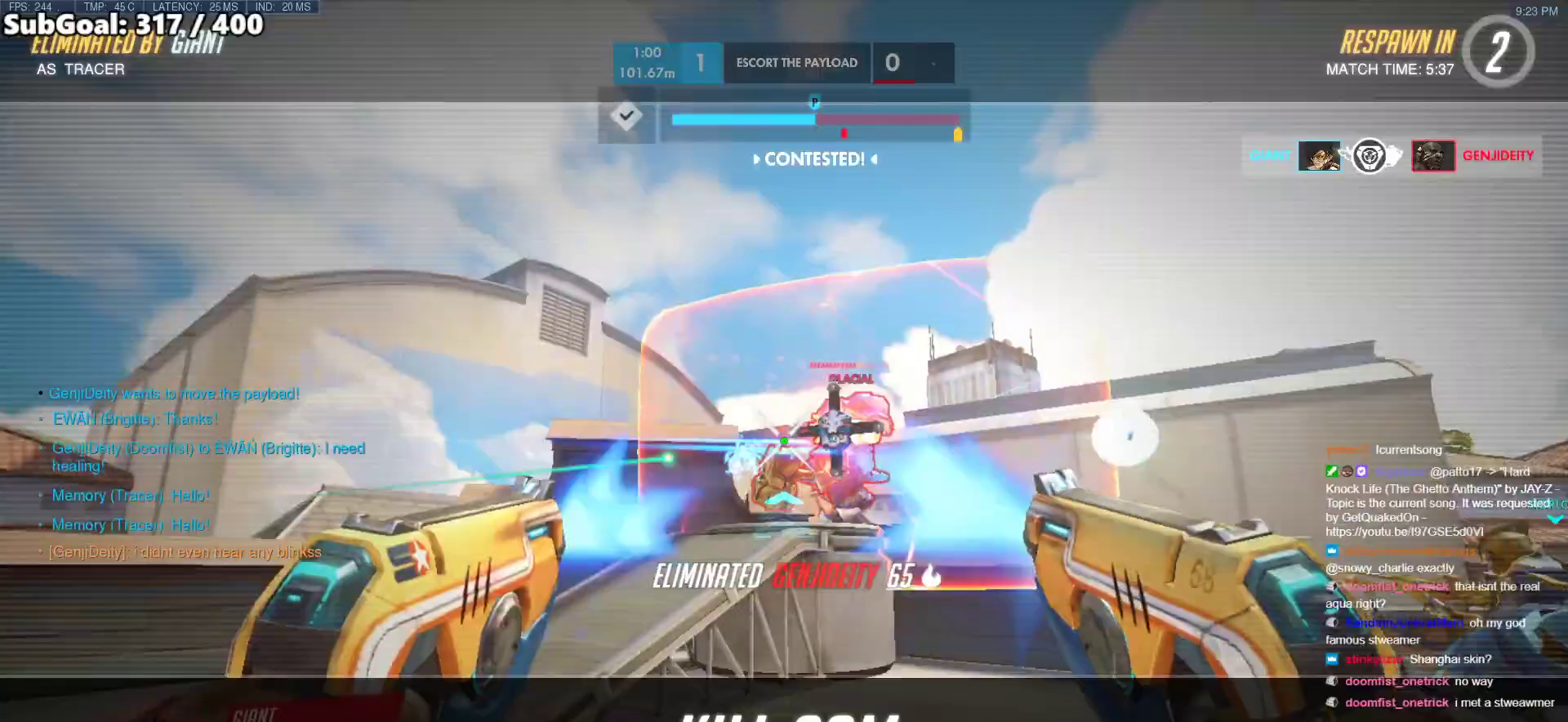
{"keys": ["r", "space", "w"], "mouse": [], "events": [[33, "r", "up"], [117, "r", "down"], [117, "space", "up"], [167, "mouse_left", "down"], [267, "mouse_left", "up"], [317, "r", "up"], [400, "r", "down"], [450, "space", "down"]]}
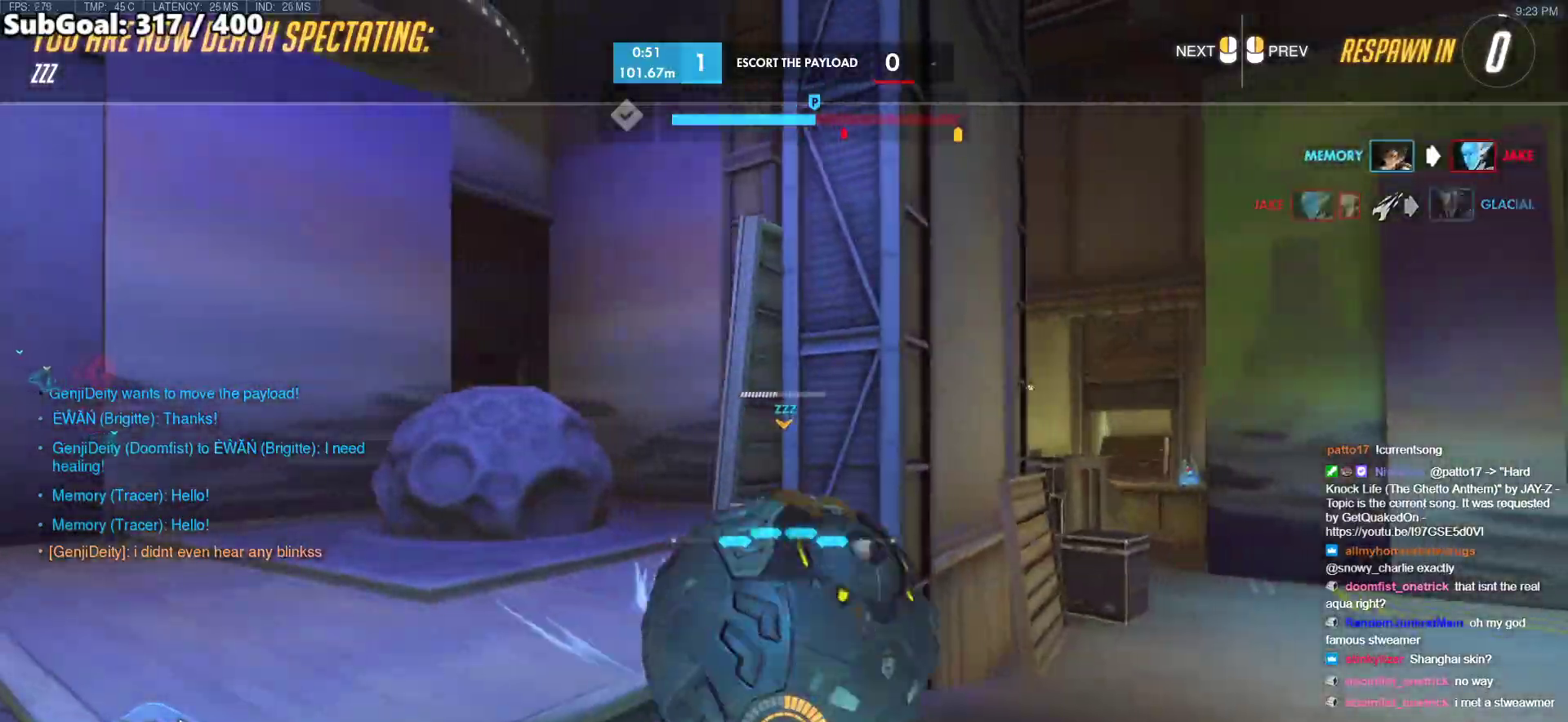
{"keys": ["w"], "mouse": ["right"], "events": [[50, "mouse_left", "down"], [50, "r", "up"], [83, "space", "up"], [183, "mouse_left", "up"], [183, "r", "down"], [317, "mouse_left", "down"], [317, "r", "up"], [467, "mouse_left", "up"], [467, "mouse_right", "down"]]}
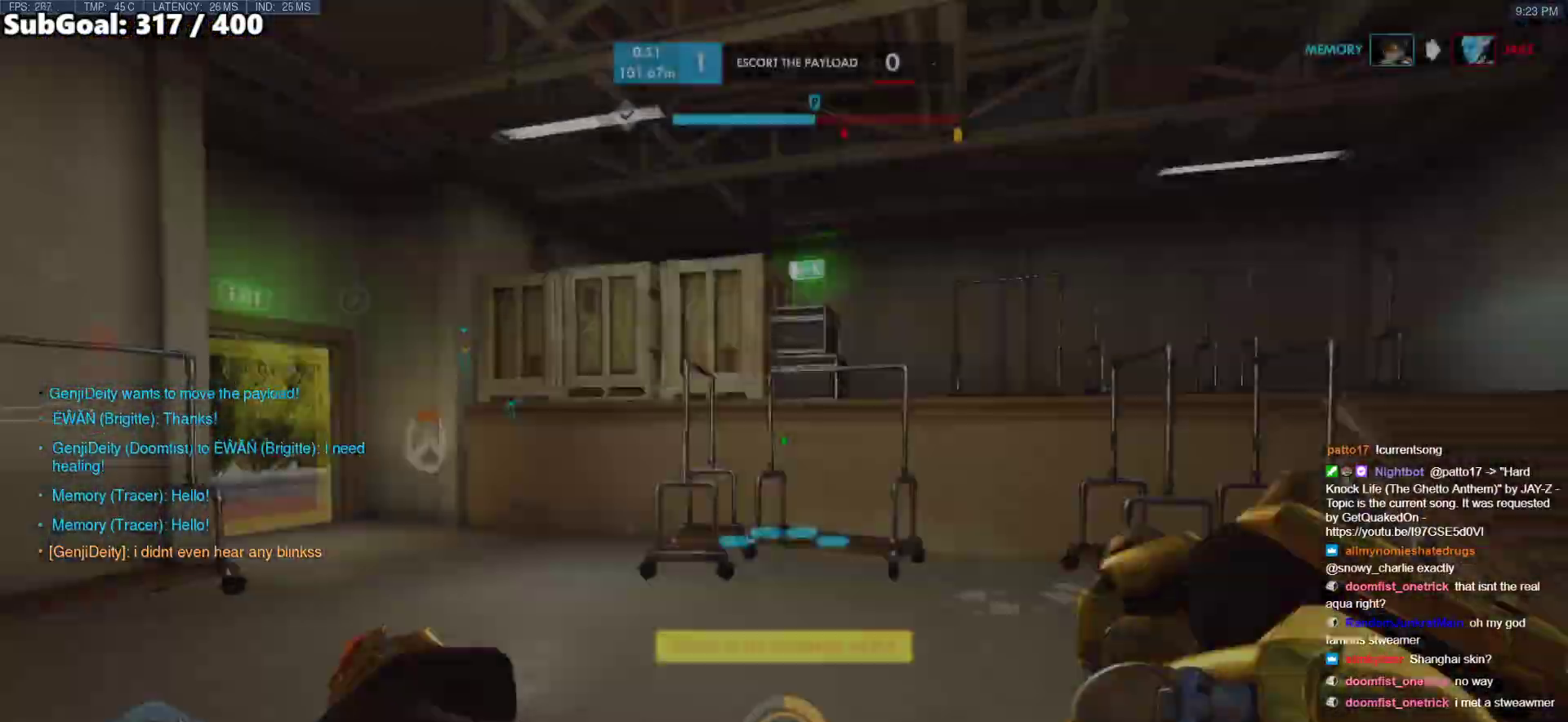
{"keys": ["d", "w"], "mouse": ["right"], "events": [[17, "r", "down"], [17, "space", "down"], [67, "r", "up"], [150, "a", "down"], [150, "space", "up"], [333, "a", "up"], [433, "d", "down"]]}
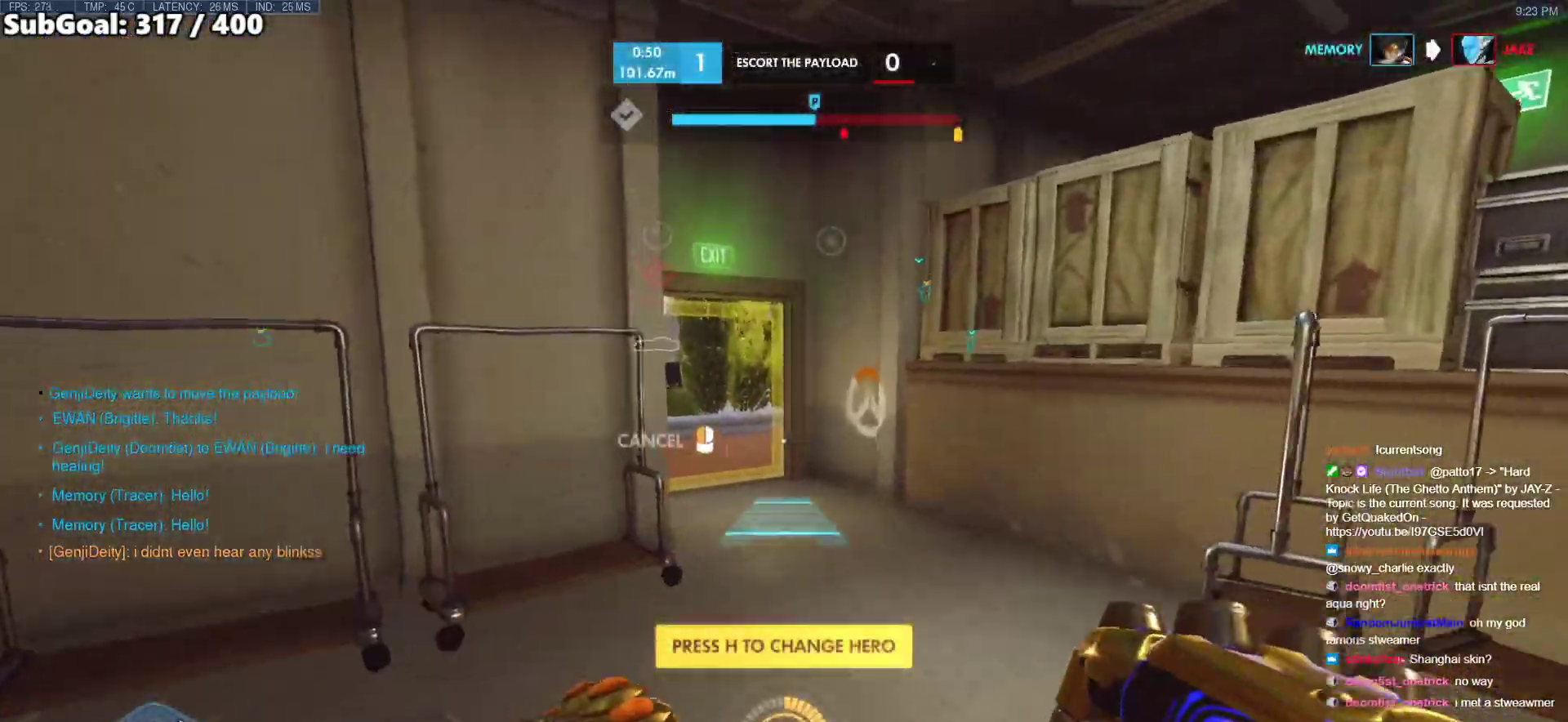
{"keys": ["w"], "mouse": ["right"], "events": [[117, "d", "up"], [267, "space", "down"], [400, "space", "up"]]}
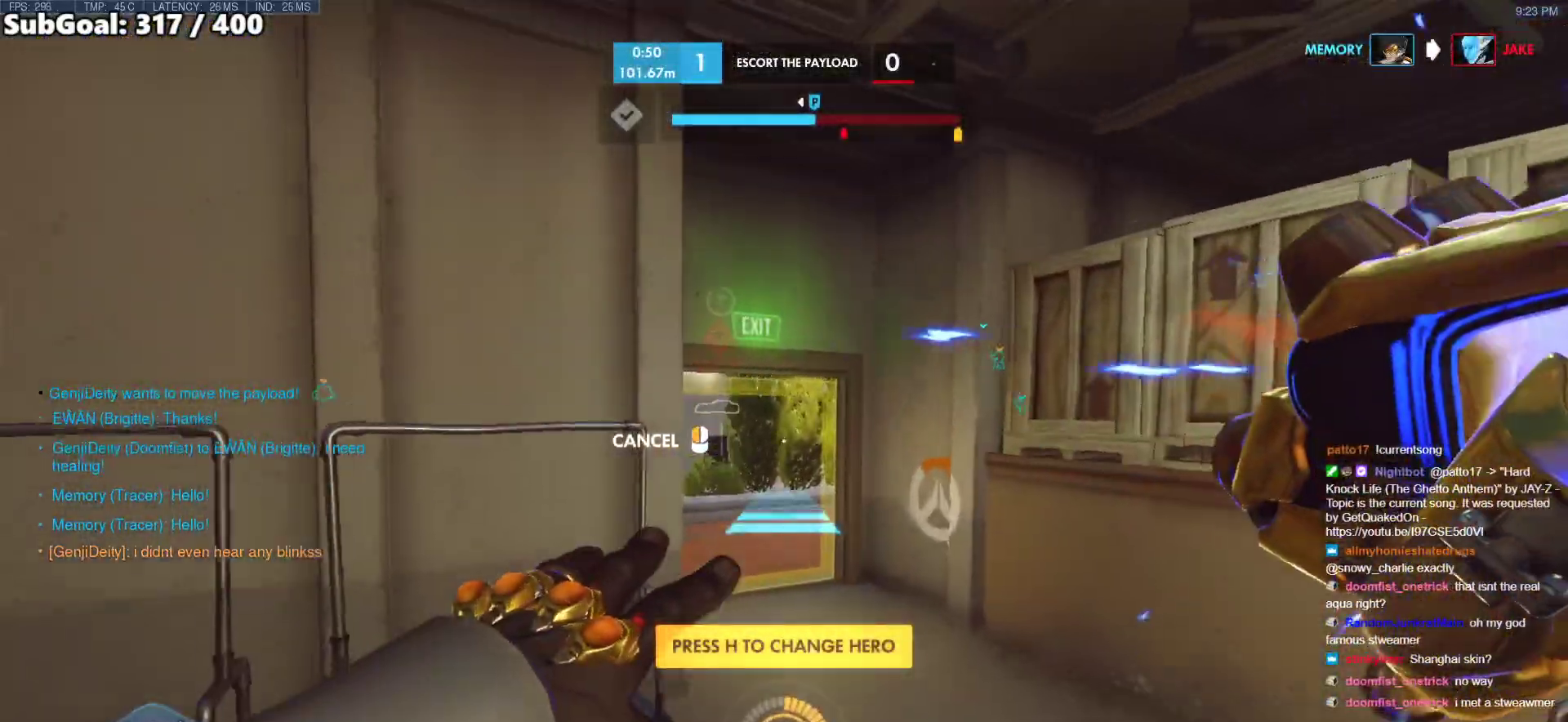
{"keys": ["space", "w"], "mouse": [], "events": [[83, "mouse_right", "up"], [333, "space", "down"], [417, "space", "up"], [467, "space", "down"]]}
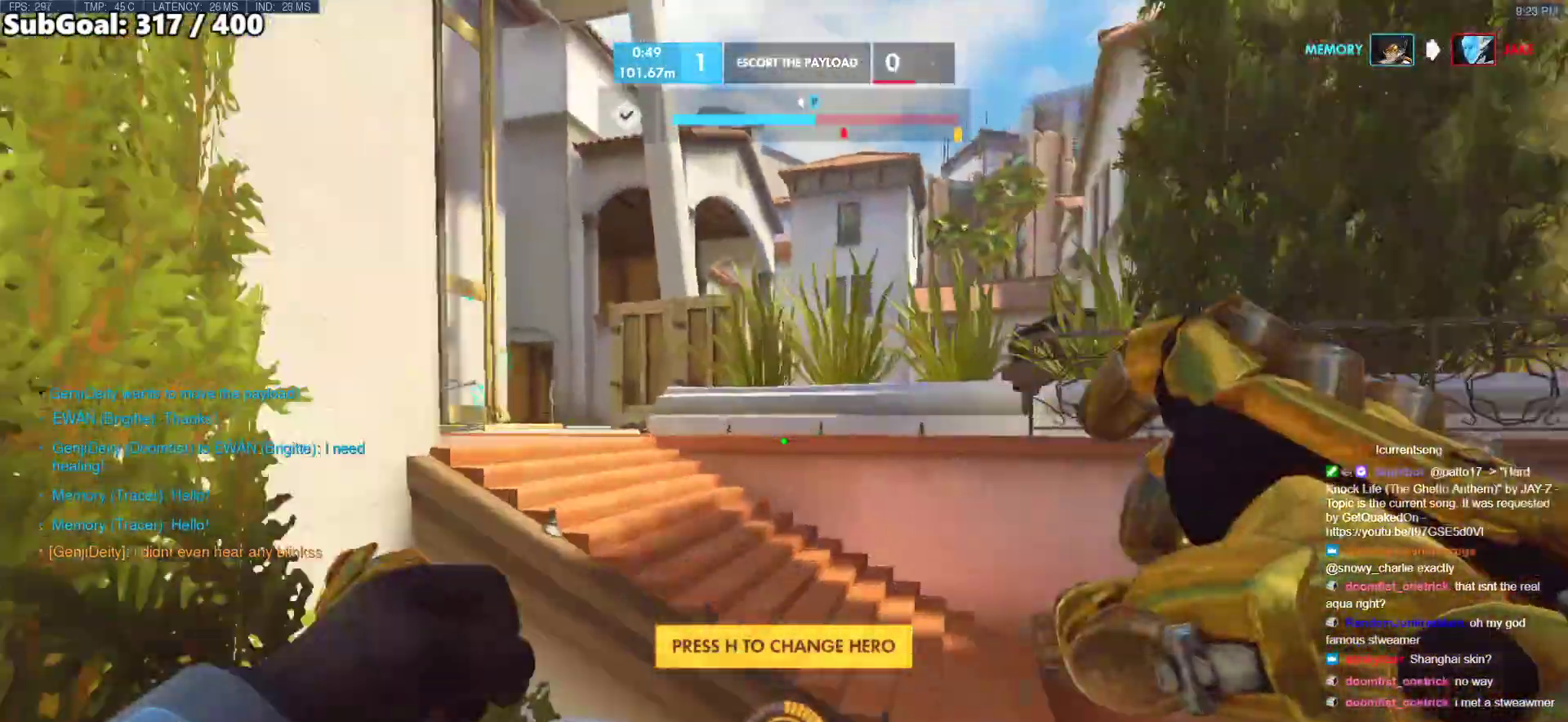
{"keys": ["e", "w"], "mouse": [], "events": [[100, "space", "up"], [200, "shift", "down"], [300, "shift", "up"], [483, "e", "down"]]}
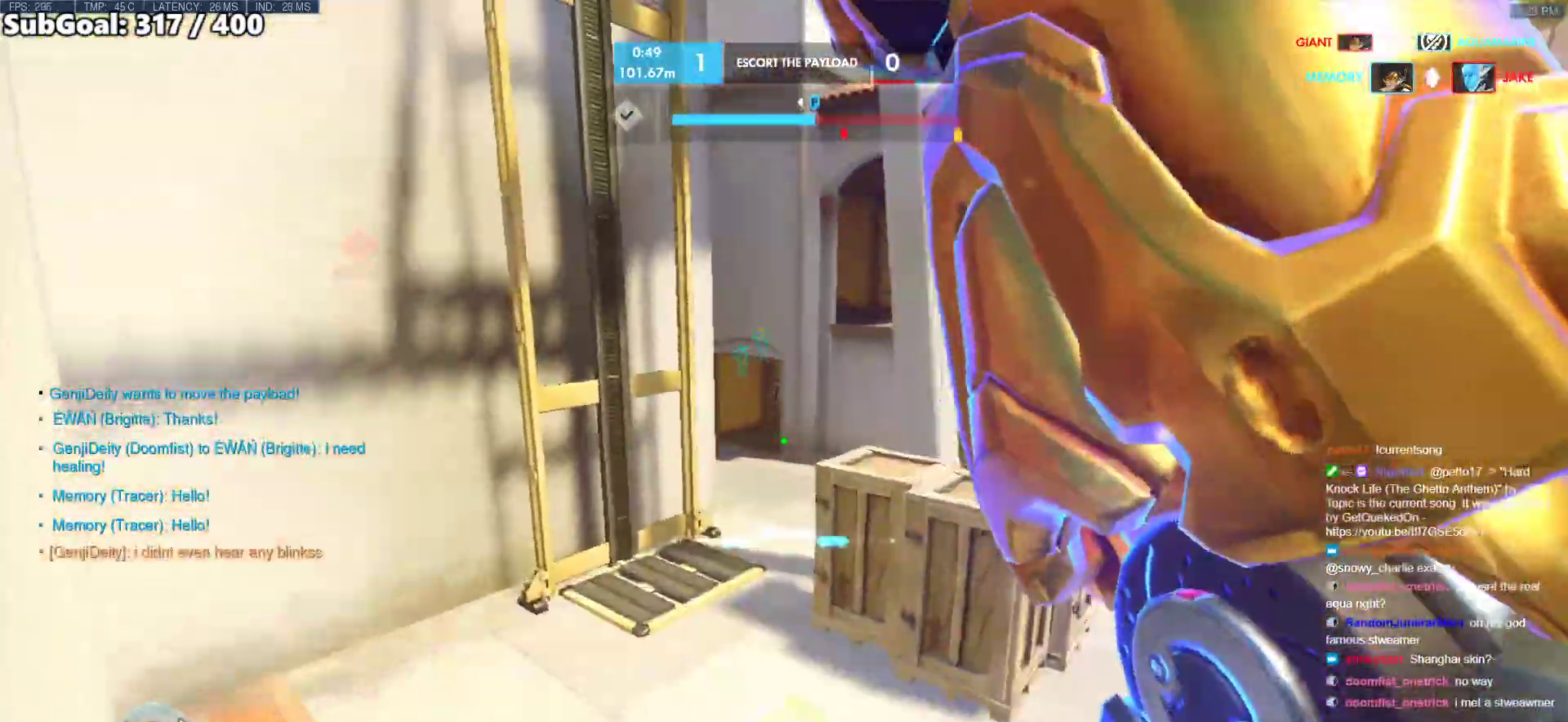
{"keys": ["w"], "mouse": [], "events": [[500, "e", "up"]]}
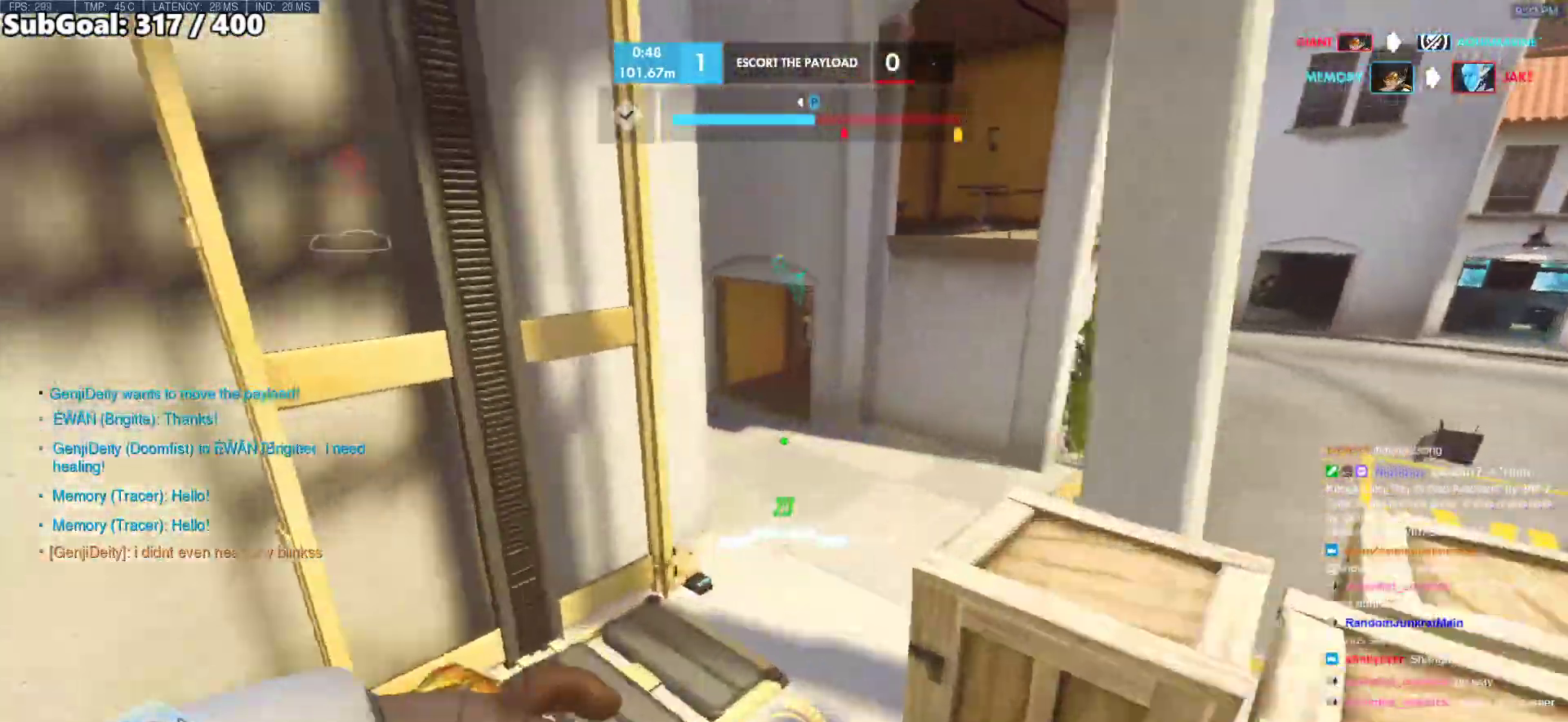
{"keys": ["w"], "mouse": [], "events": [[133, "r", "down"], [283, "r", "up"]]}
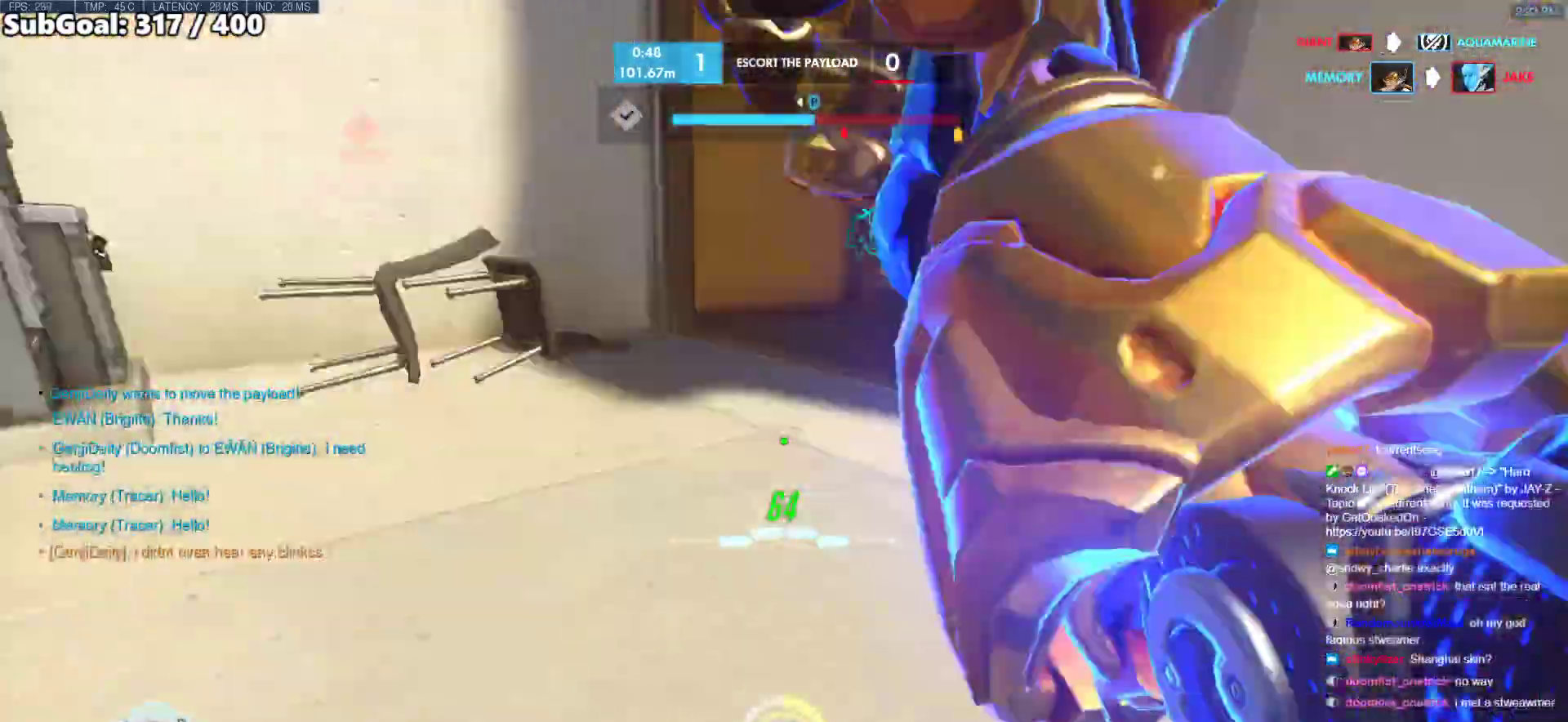
{"keys": ["w"], "mouse": [], "events": [[200, "space", "down"], [333, "melee", "down"], [383, "space", "up"], [483, "melee", "up"]]}
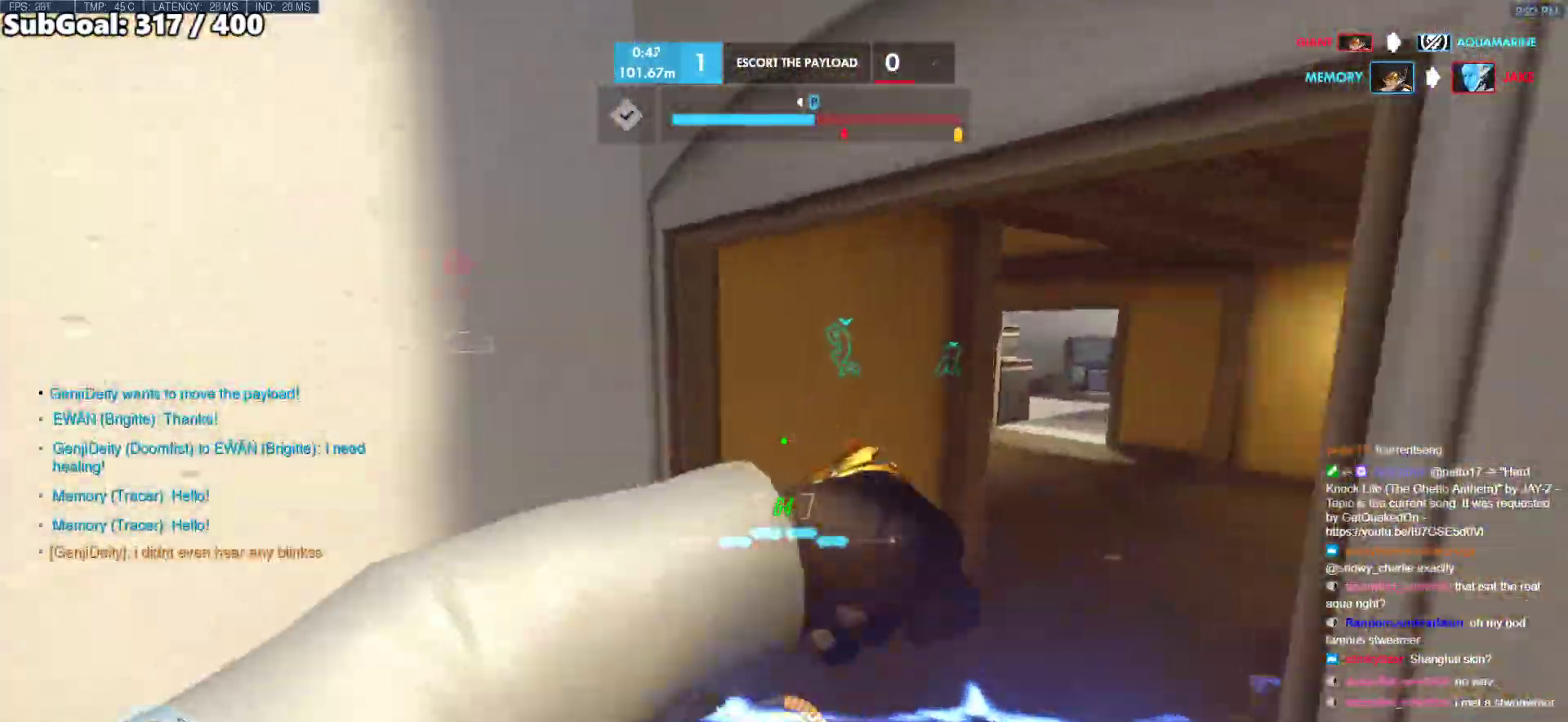
{"keys": ["space", "w"], "mouse": [], "events": [[500, "space", "down"]]}
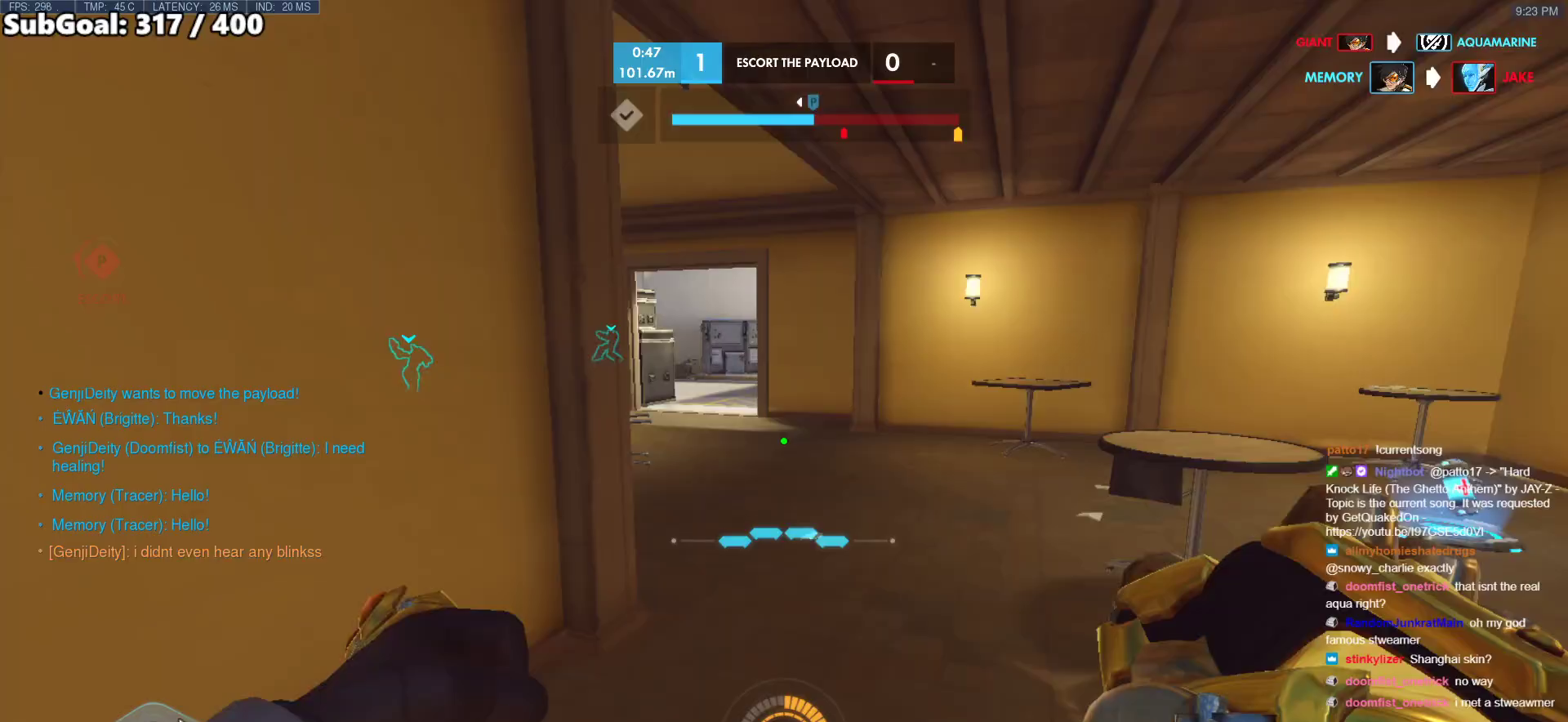
{"keys": ["melee", "w"], "mouse": [], "events": [[183, "space", "up"], [417, "melee", "down"]]}
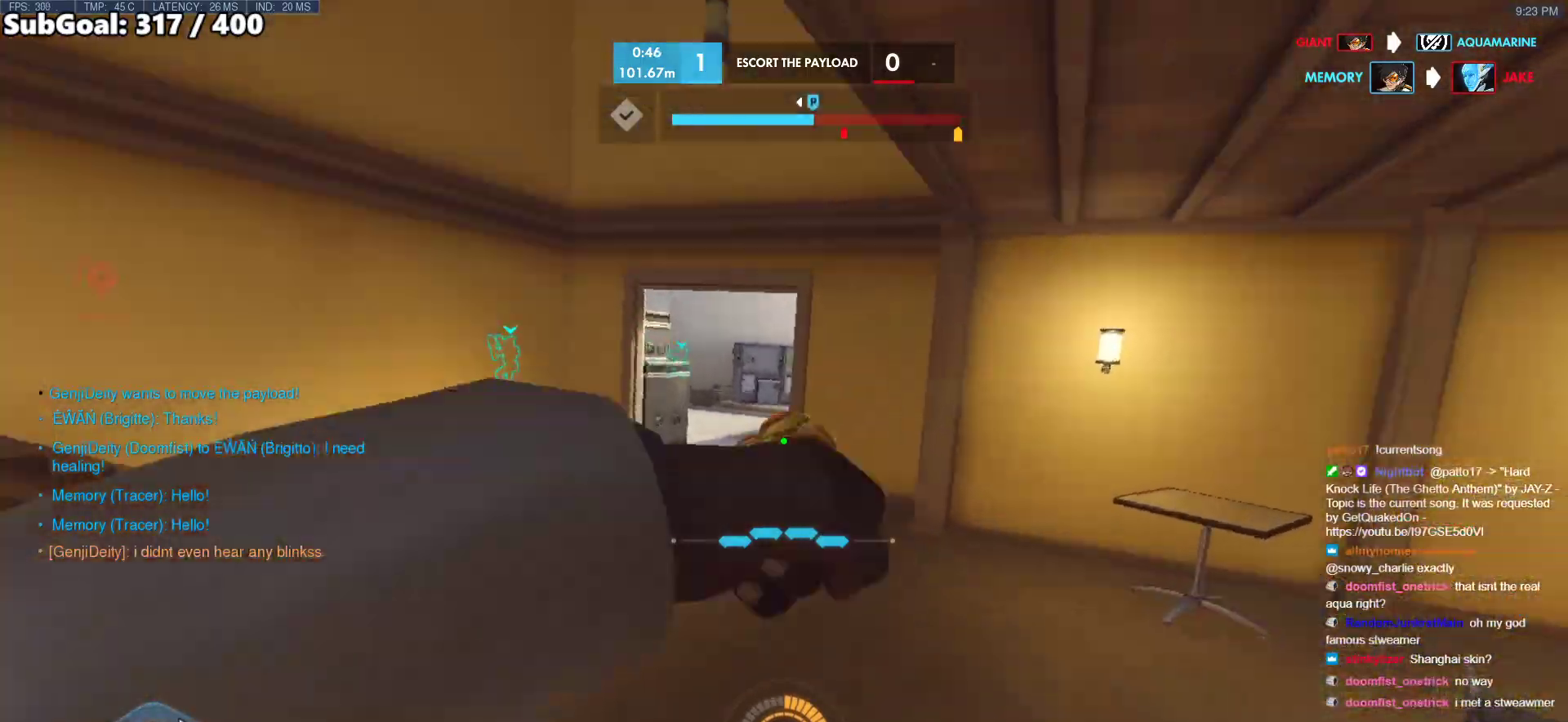
{"keys": ["space", "w"], "mouse": [], "events": [[17, "melee", "up"], [383, "space", "down"]]}